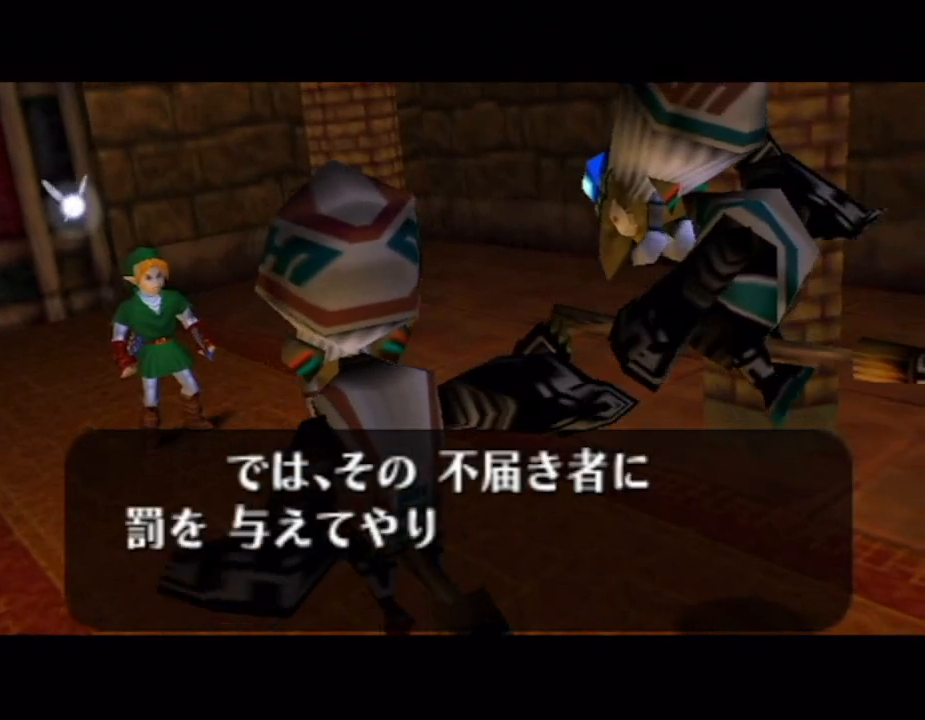
Gameplay with a controller (Nintendo layout); each line is a JSON object with the inputs held at the frame after it. "button_events" lists button changes between this image and that frame as [ms after this image, input, new state], when the widget could be followed in between (sticks are given only as held states). Not read: L3 R3.
{"buttons": [], "left_stick": "center", "right_stick": "center", "button_events": [[17, "A", "down"], [83, "A", "up"], [183, "A", "down"], [283, "A", "up"], [350, "A", "down"], [433, "A", "up"]]}
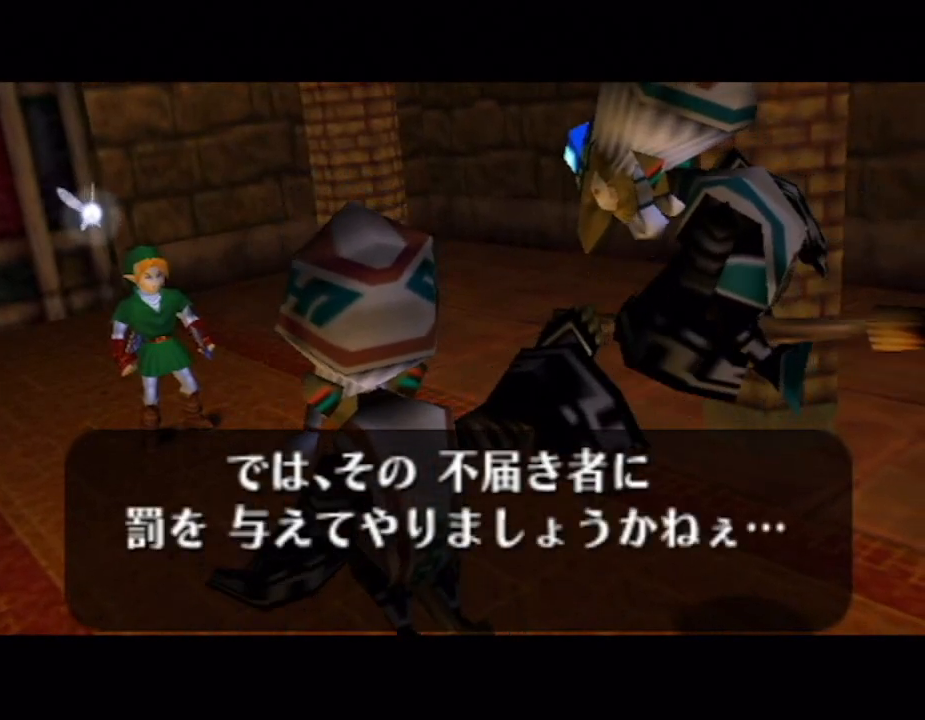
{"buttons": ["B"], "left_stick": "center", "right_stick": "center"}
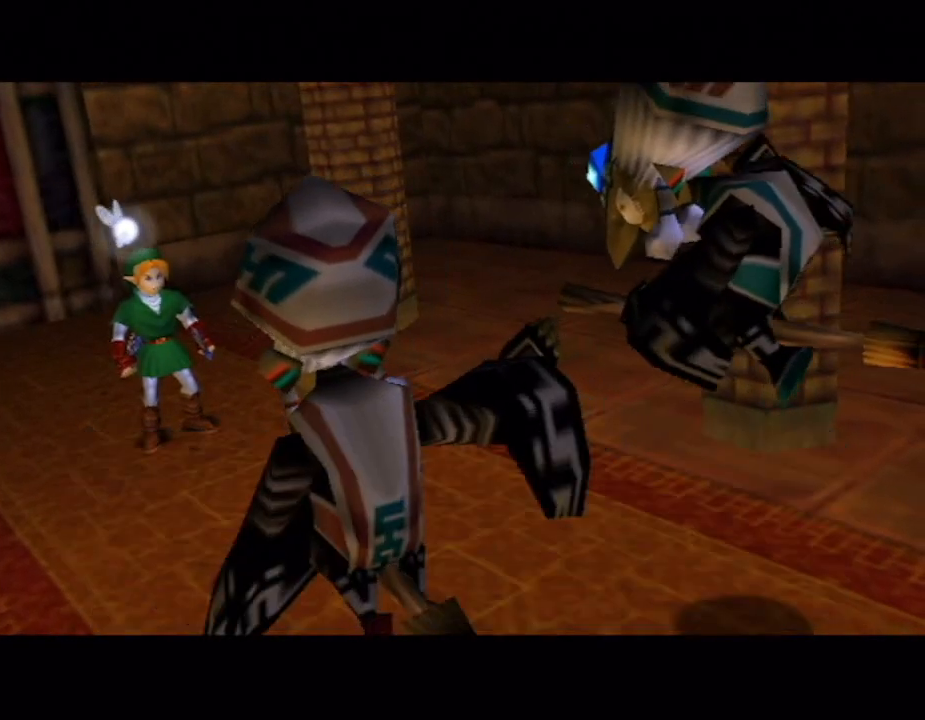
{"buttons": [], "left_stick": "center", "right_stick": "center"}
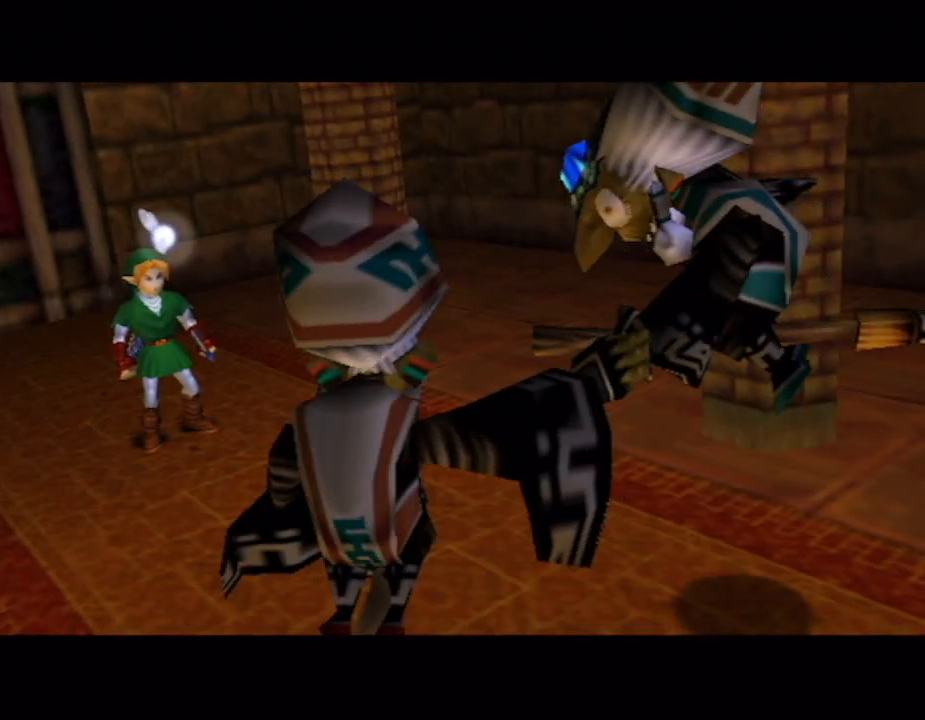
{"buttons": [], "left_stick": "center", "right_stick": "center", "button_events": [[50, "A", "down"], [150, "A", "up"], [217, "A", "down"], [350, "A", "up"], [433, "A", "down"], [500, "A", "up"]]}
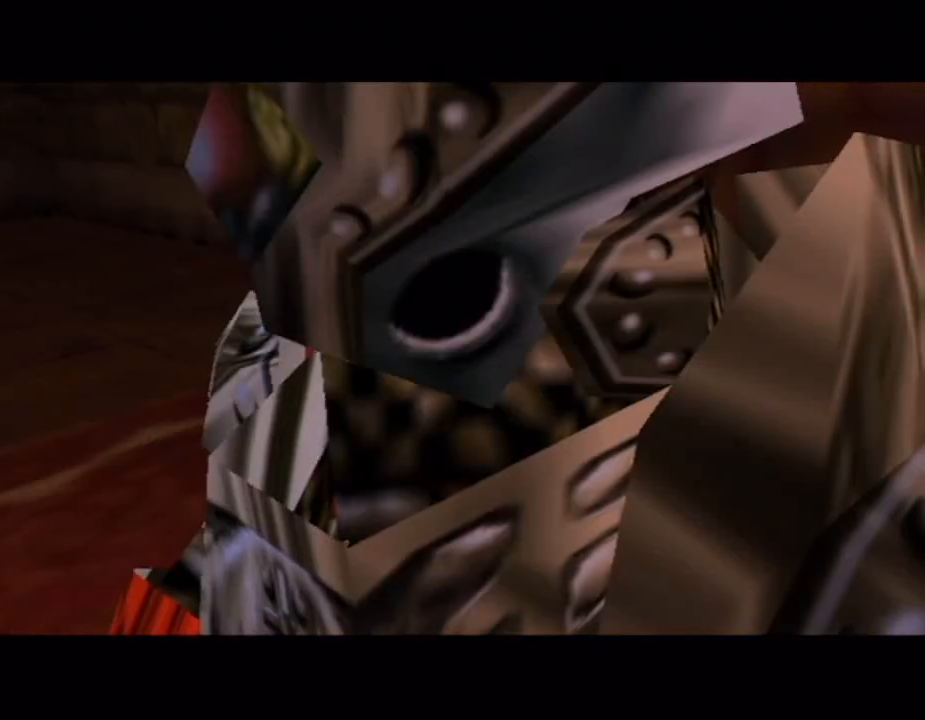
{"buttons": ["B"], "left_stick": "center", "right_stick": "center"}
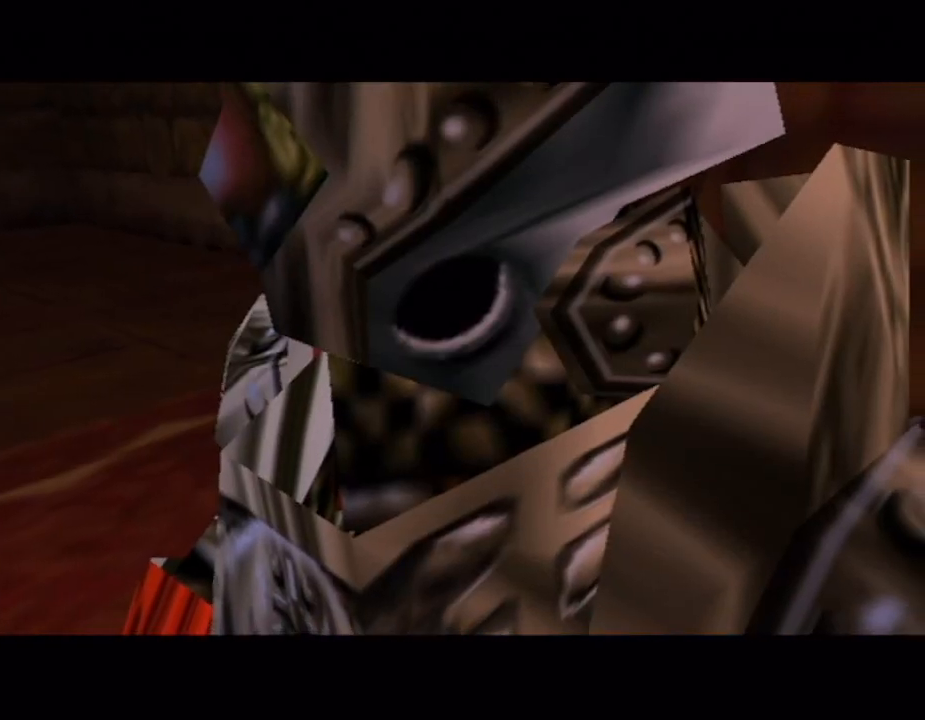
{"buttons": [], "left_stick": "center", "right_stick": "center"}
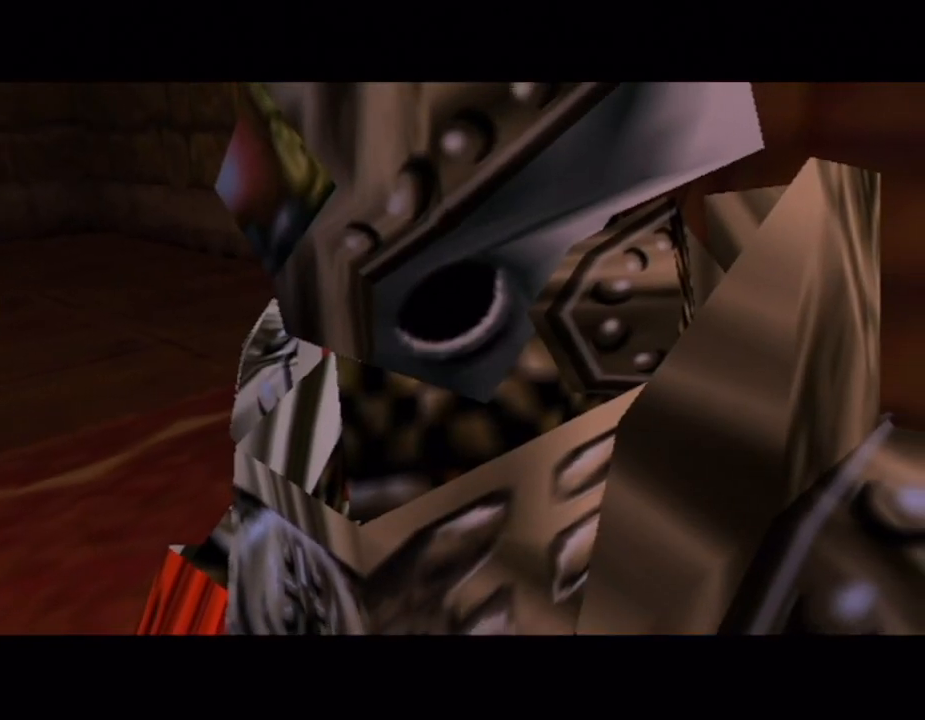
{"buttons": ["A"], "left_stick": "center", "right_stick": "center", "button_events": [[183, "A", "down"], [267, "A", "up"], [483, "A", "down"]]}
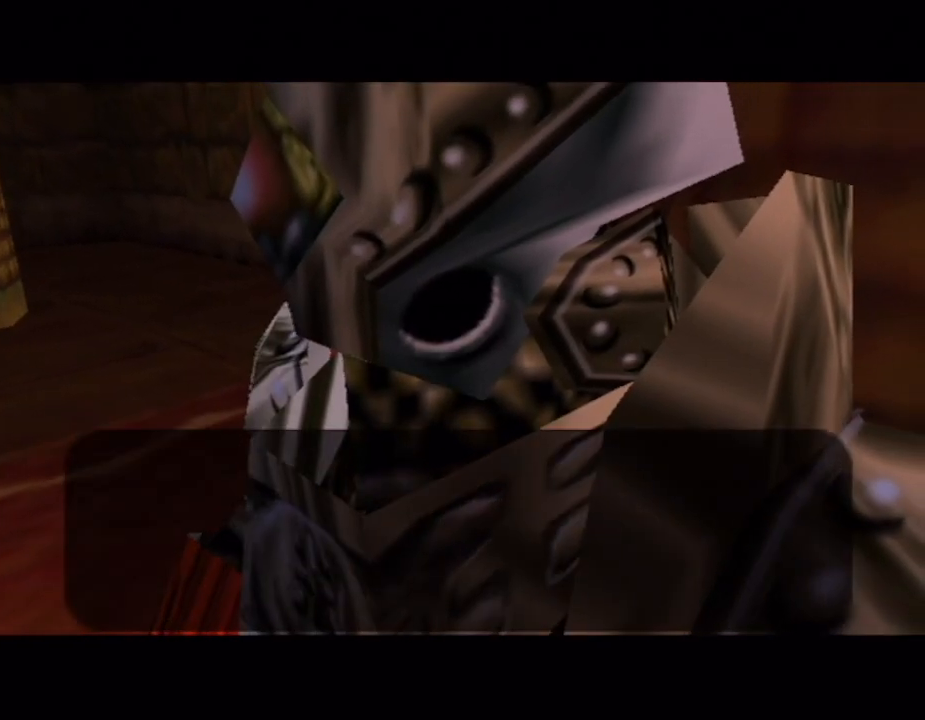
{"buttons": ["A"], "left_stick": "center", "right_stick": "center", "button_events": [[50, "A", "up"], [300, "A", "down"], [367, "A", "up"], [467, "A", "down"]]}
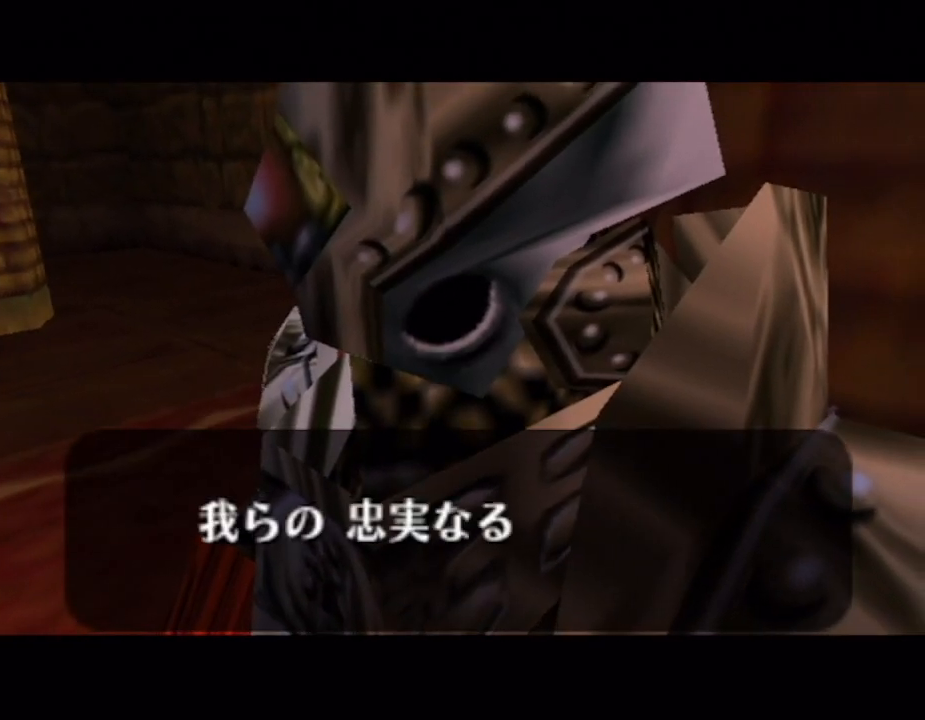
{"buttons": [], "left_stick": "center", "right_stick": "center", "button_events": [[50, "A", "up"], [150, "A", "down"], [217, "A", "up"], [433, "A", "down"], [500, "A", "up"]]}
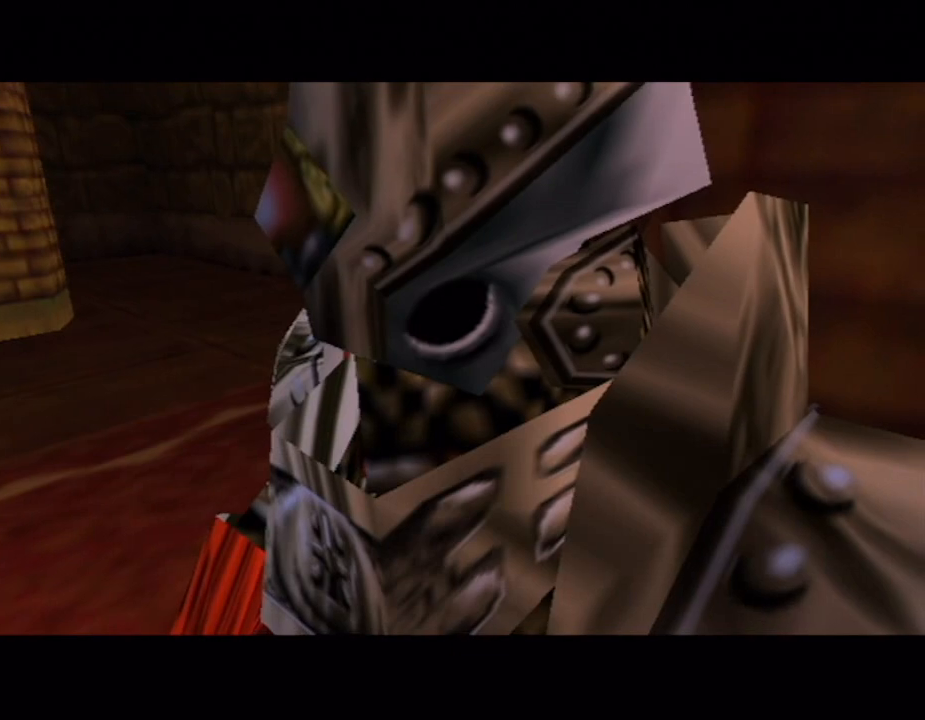
{"buttons": ["B"], "left_stick": "center", "right_stick": "center"}
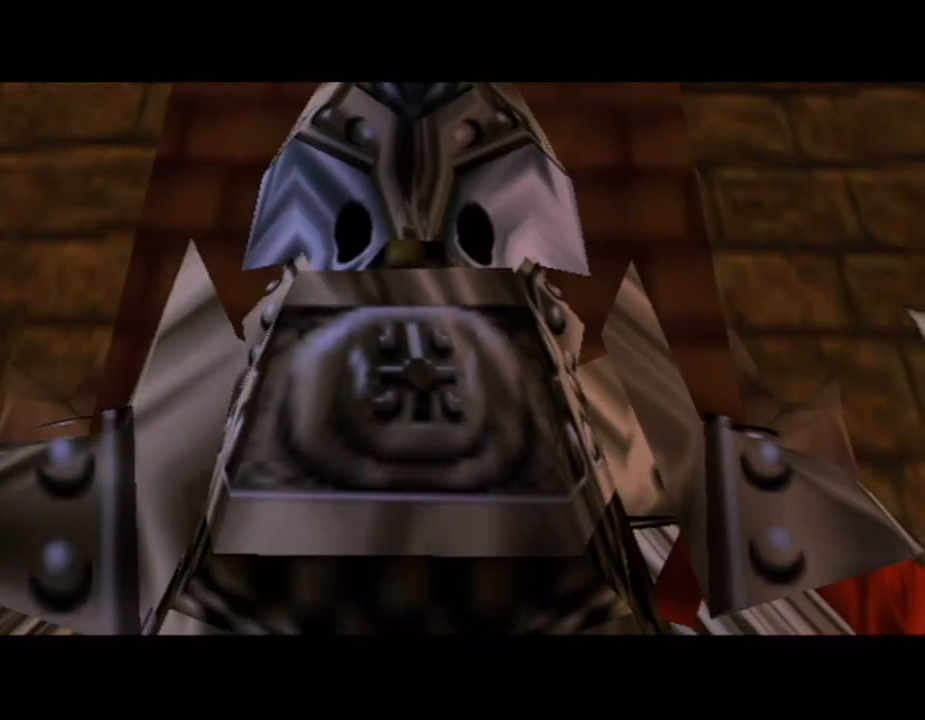
{"buttons": ["B"], "left_stick": "center", "right_stick": "center", "button_events": [[100, "A", "down"], [183, "A", "up"], [250, "A", "down"], [333, "A", "up"], [400, "A", "down"], [500, "A", "up"]]}
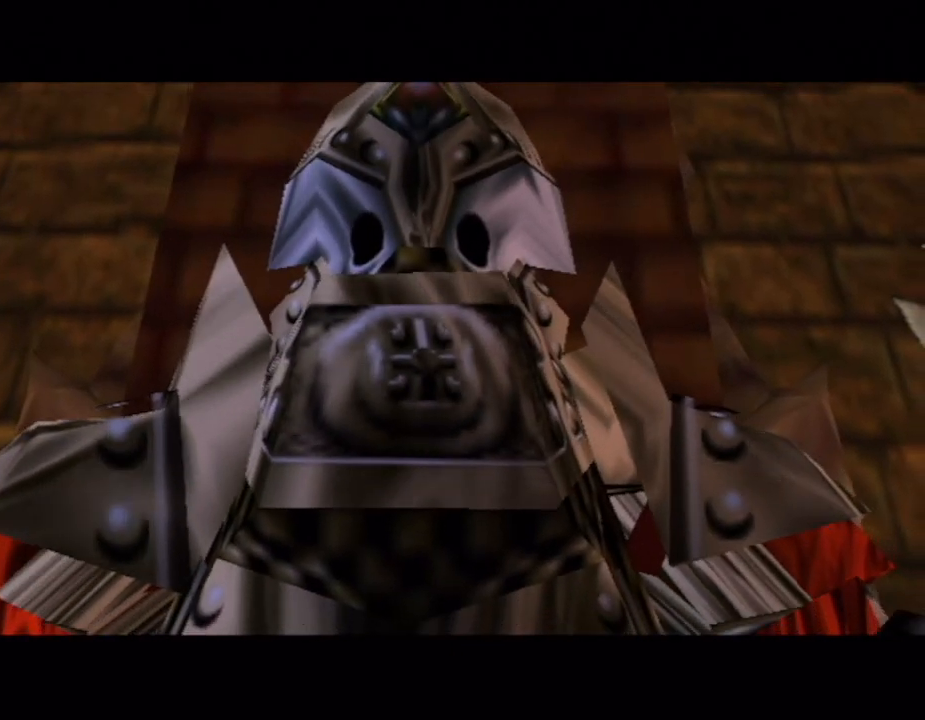
{"buttons": ["A", "B"], "left_stick": "center", "right_stick": "center", "button_events": [[83, "A", "down"], [150, "A", "up"], [217, "A", "down"], [333, "A", "up"], [400, "A", "down"]]}
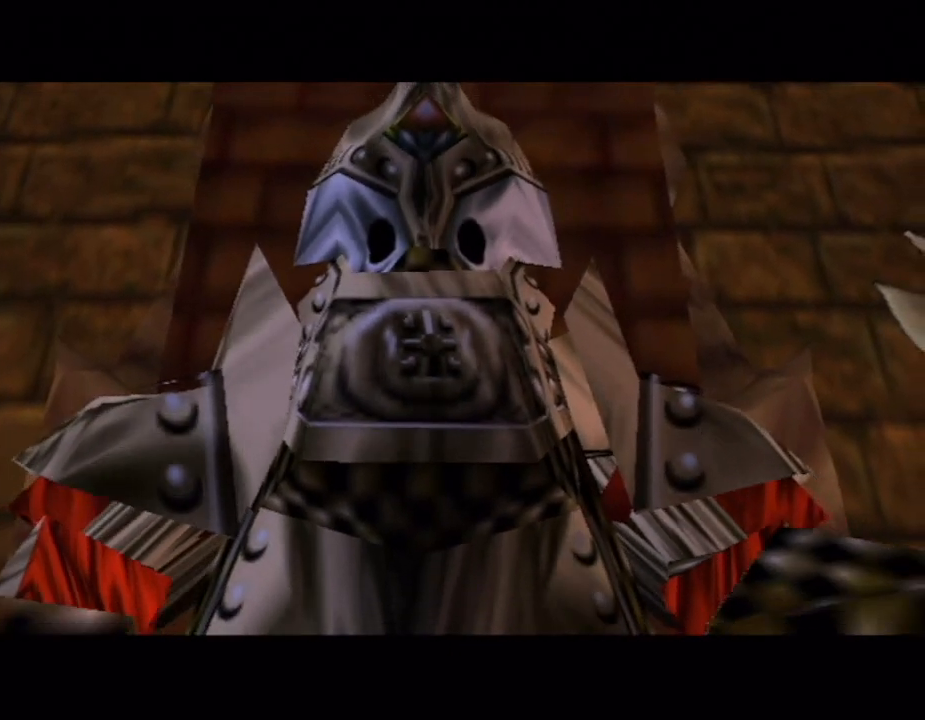
{"buttons": [], "left_stick": "center", "right_stick": "center"}
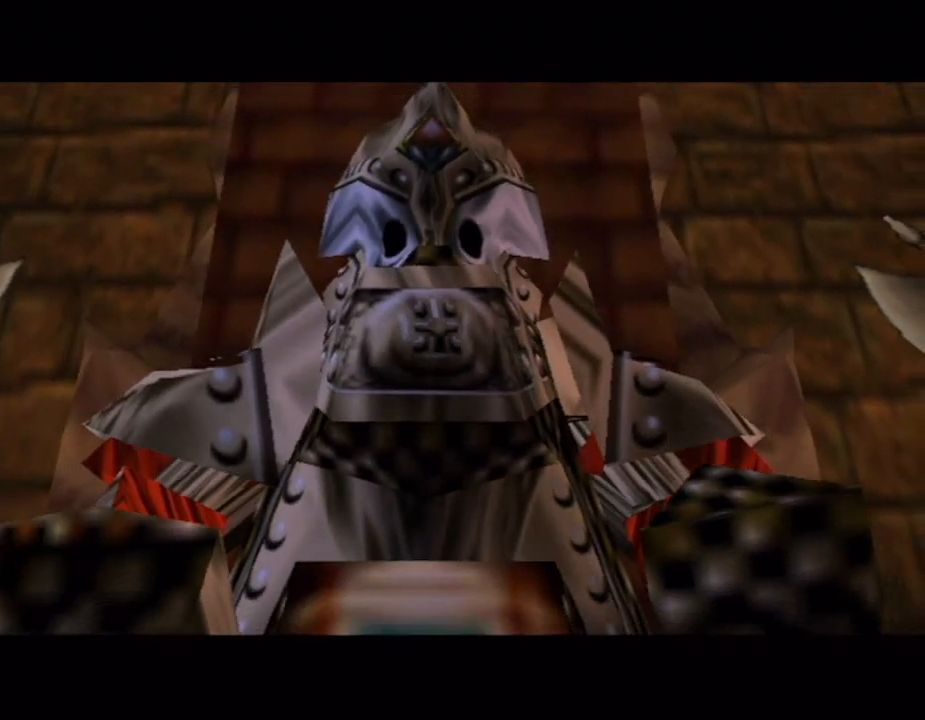
{"buttons": ["B"], "left_stick": "center", "right_stick": "center"}
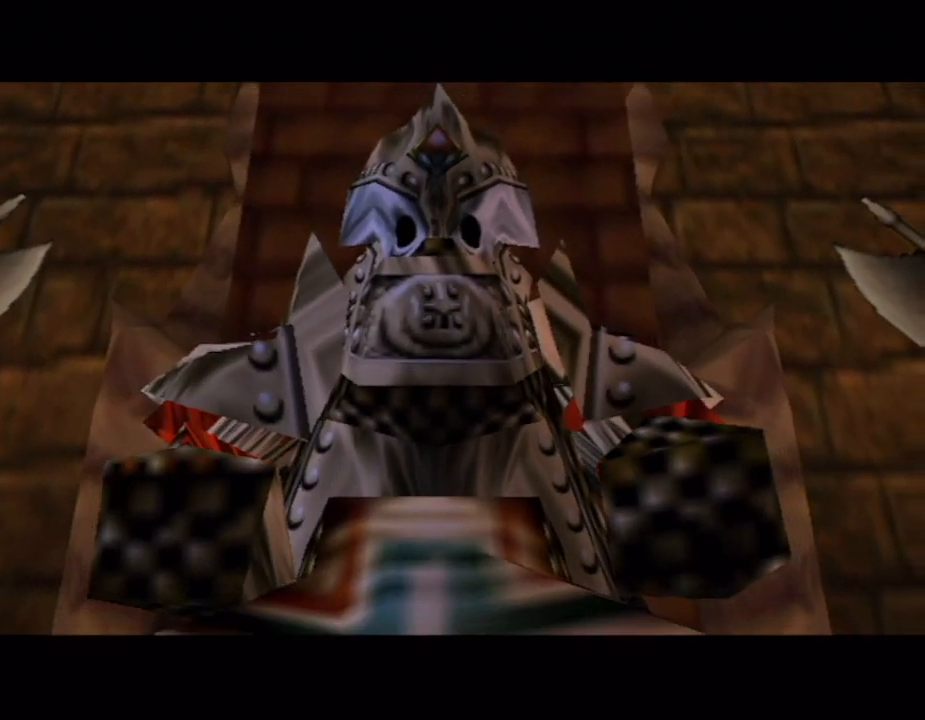
{"buttons": [], "left_stick": "center", "right_stick": "center"}
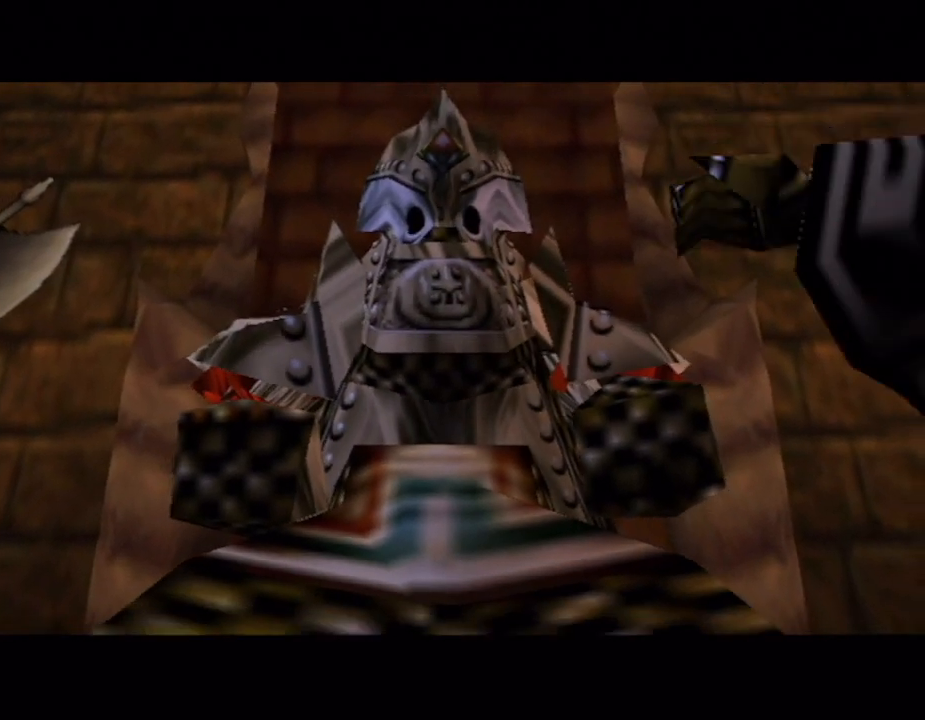
{"buttons": [], "left_stick": "center", "right_stick": "center", "button_events": [[33, "A", "down"], [117, "A", "up"], [167, "A", "down"], [233, "A", "up"], [333, "A", "down"], [383, "A", "up"]]}
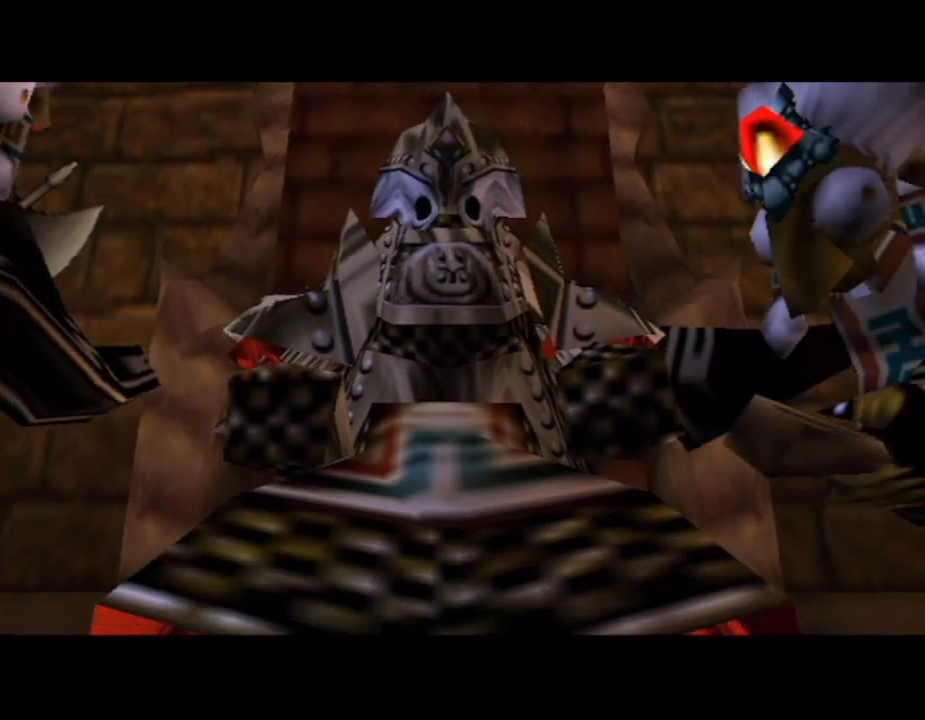
{"buttons": [], "left_stick": "center", "right_stick": "center", "button_events": []}
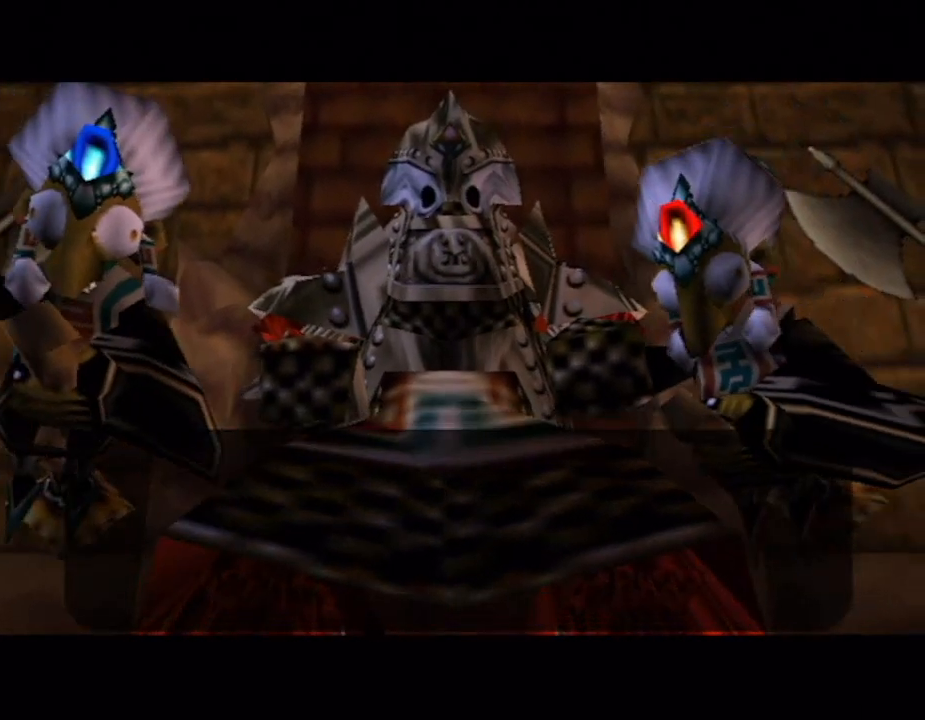
{"buttons": ["A"], "left_stick": "center", "right_stick": "center", "button_events": [[67, "A", "down"], [167, "A", "up"], [250, "A", "down"], [333, "A", "up"], [417, "A", "down"]]}
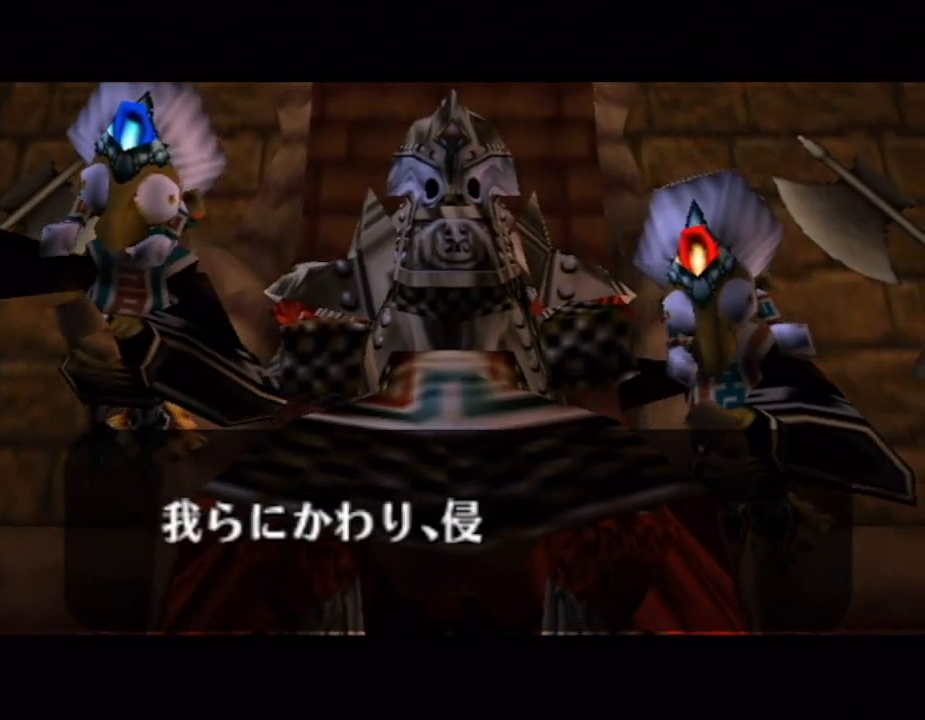
{"buttons": ["B"], "left_stick": "center", "right_stick": "center"}
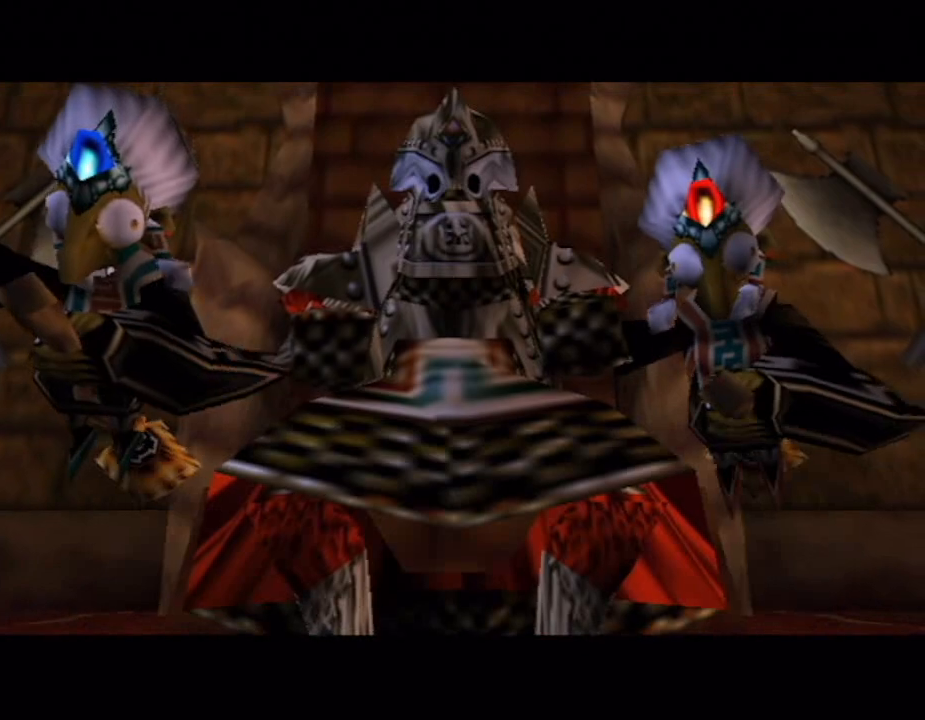
{"buttons": ["B"], "left_stick": "center", "right_stick": "center", "button_events": [[67, "A", "down"], [133, "A", "up"], [250, "A", "down"], [333, "A", "up"], [417, "A", "down"], [483, "A", "up"]]}
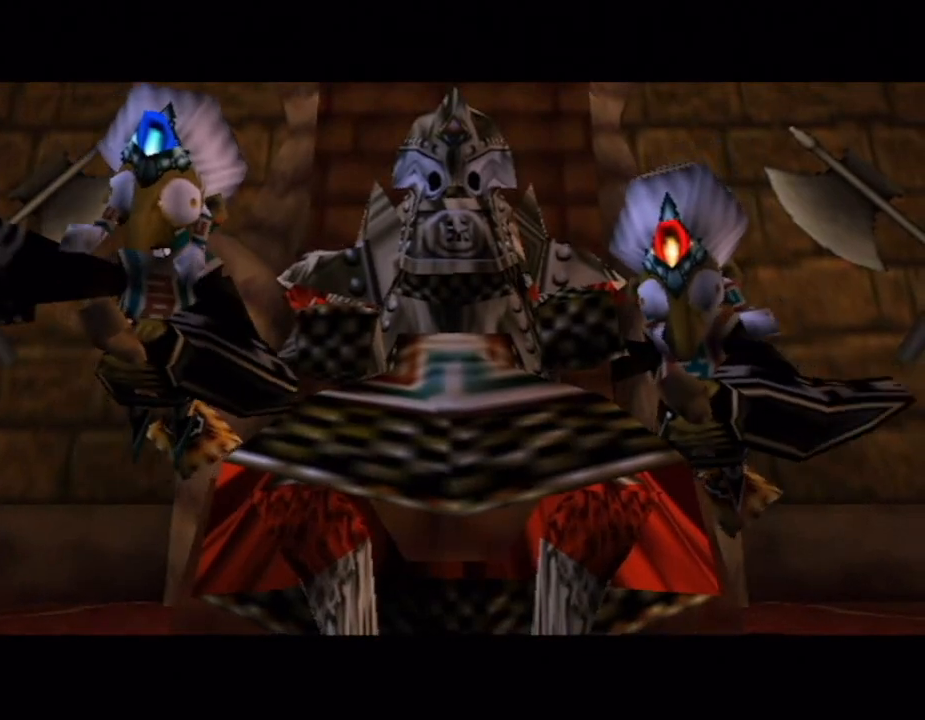
{"buttons": [], "left_stick": "center", "right_stick": "center"}
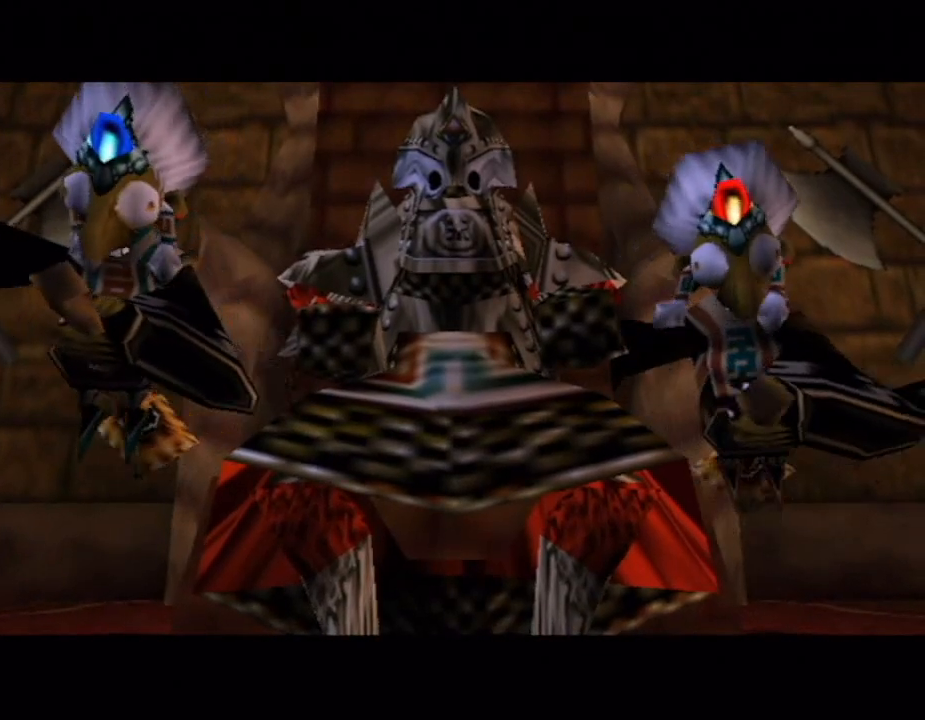
{"buttons": ["B"], "left_stick": "center", "right_stick": "center"}
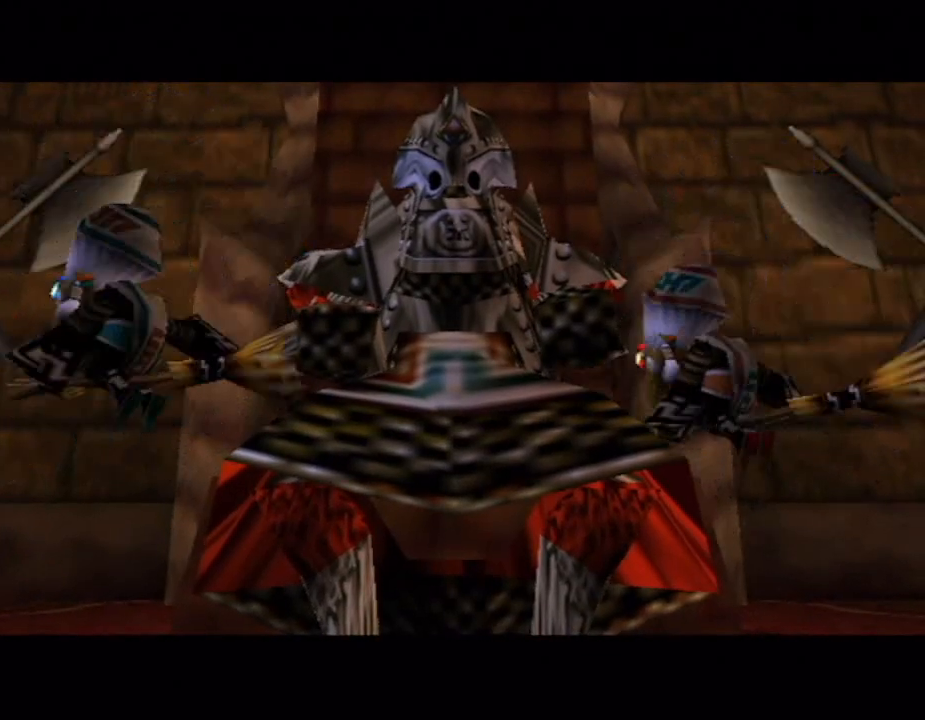
{"buttons": [], "left_stick": "center", "right_stick": "center"}
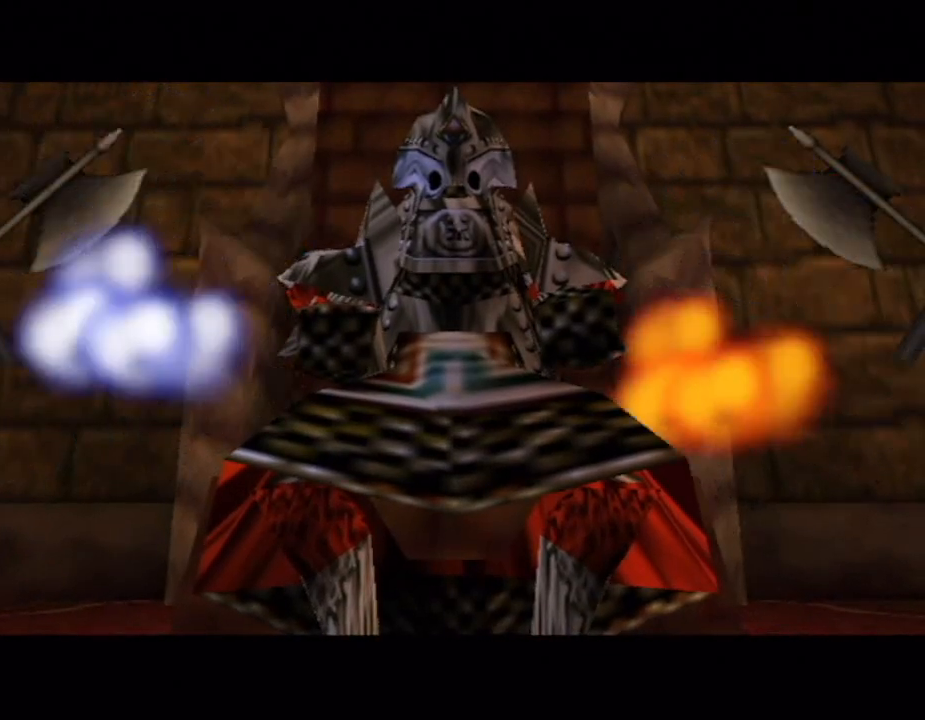
{"buttons": ["A", "B"], "left_stick": "center", "right_stick": "center"}
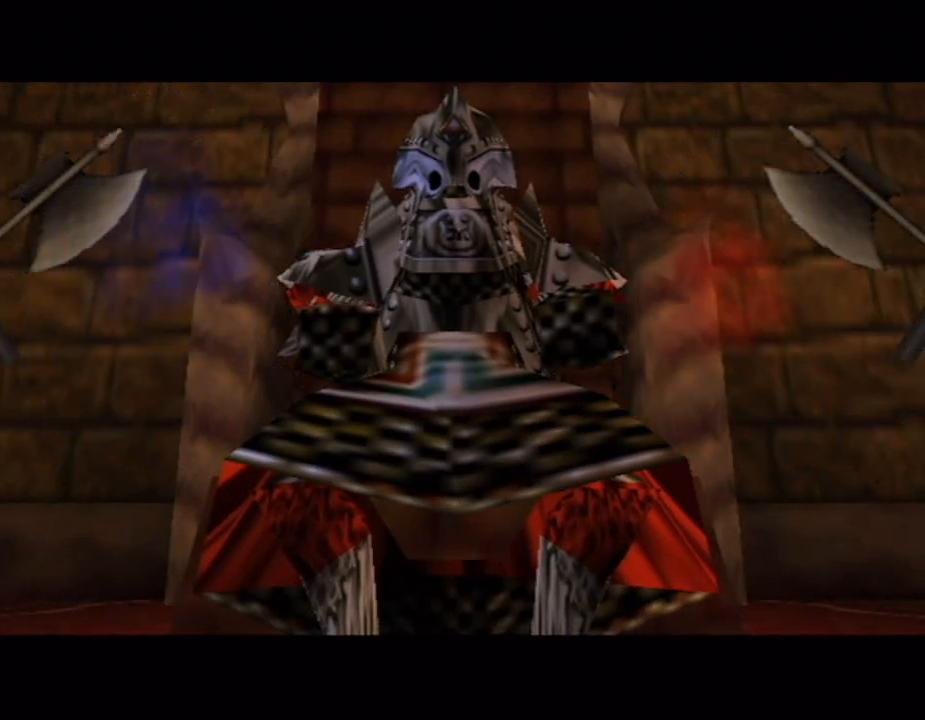
{"buttons": ["A", "B"], "left_stick": "center", "right_stick": "center", "button_events": [[17, "A", "up"], [100, "A", "down"], [167, "A", "up"], [300, "A", "down"], [350, "A", "up"], [450, "A", "down"]]}
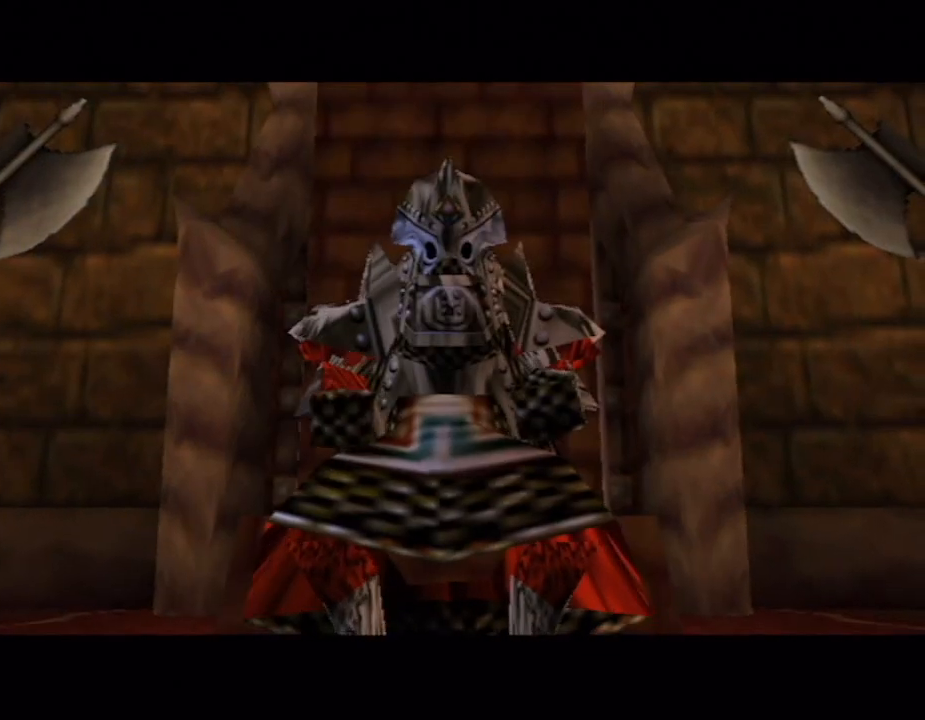
{"buttons": ["A", "B"], "left_stick": "center", "right_stick": "center", "button_events": [[17, "A", "up"], [133, "A", "down"], [200, "A", "up"], [300, "A", "down"], [383, "A", "up"], [450, "A", "down"]]}